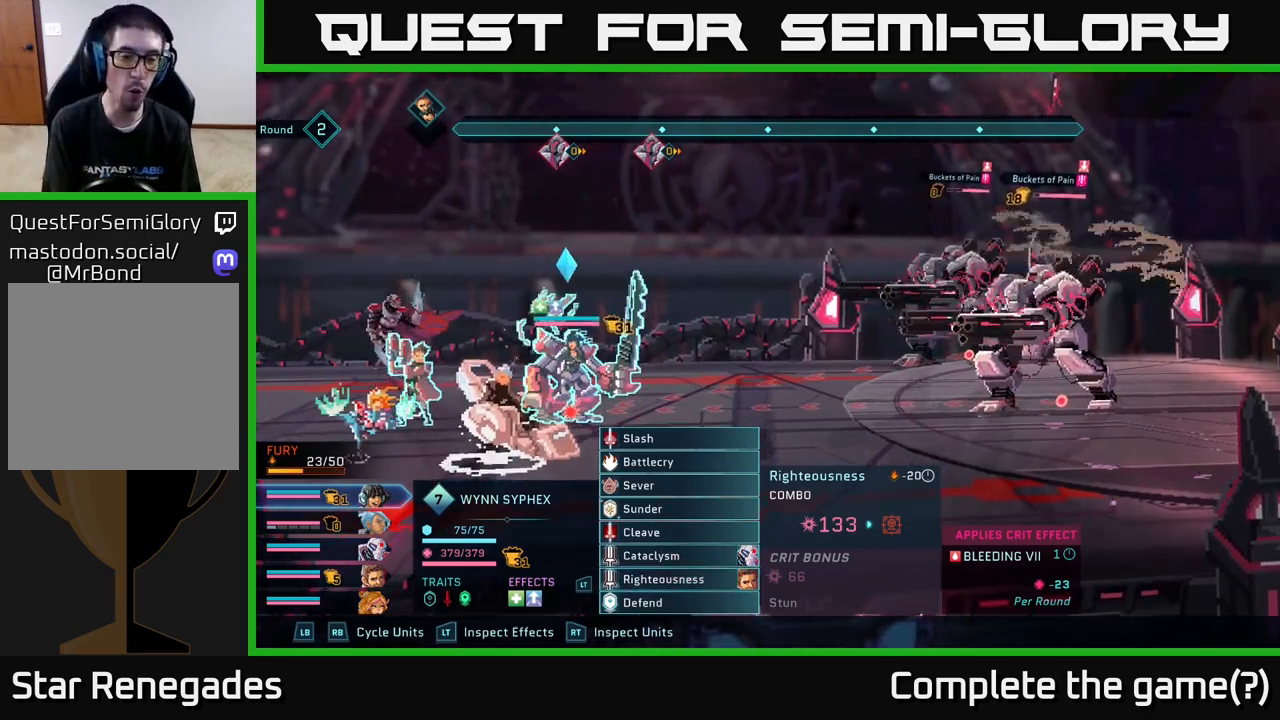
Gameplay with a controller (Xbox layout); each line is a JSON object with the inputs held at the frame after it. "events" lists button and stick changes between this image and that frame as [ms after this image, input, new state], when the widget could be followed in between.
{"buttons": [], "left_stick": "center", "right_stick": "center", "events": [[267, "L1", "down"], [433, "L1", "up"]]}
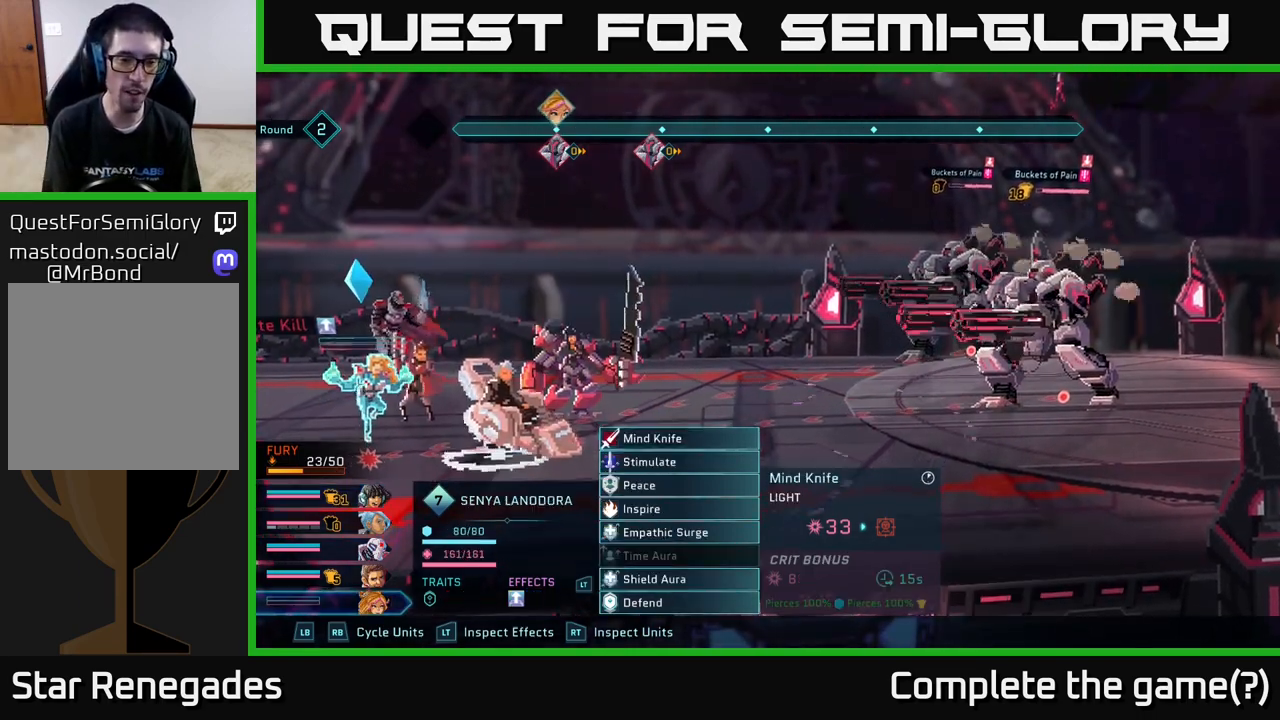
{"buttons": [], "left_stick": "center", "right_stick": "center", "events": [[367, "R1", "down"], [467, "R1", "up"]]}
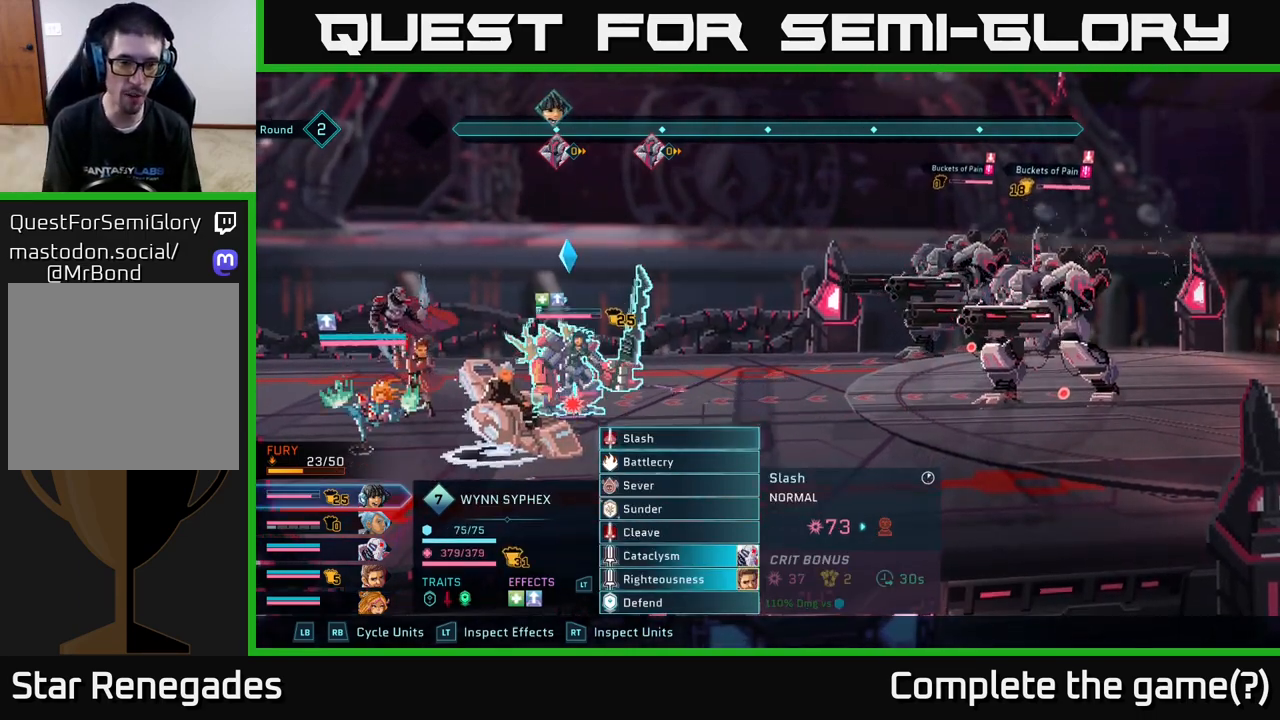
{"buttons": [], "left_stick": "center", "right_stick": "center", "events": [[367, "R1", "down"], [483, "R1", "up"]]}
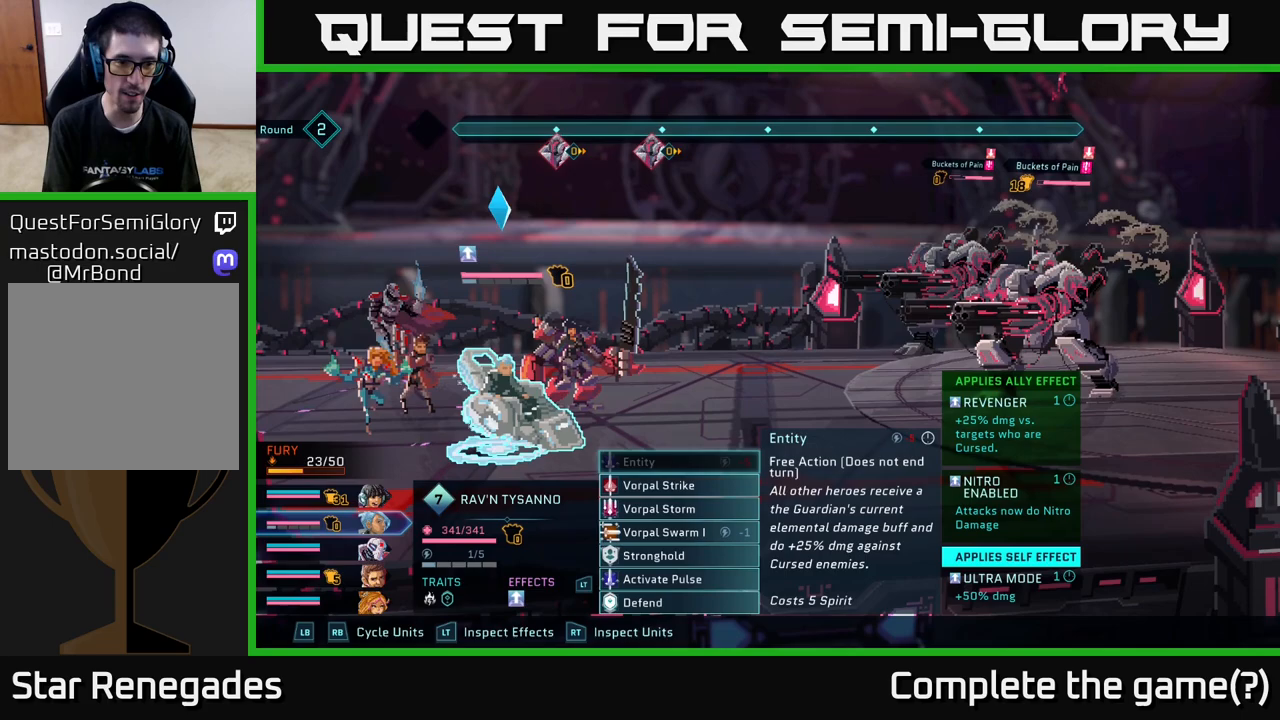
{"buttons": [], "left_stick": "center", "right_stick": "center", "events": [[250, "left_stick", "down"], [467, "left_stick", "center"]]}
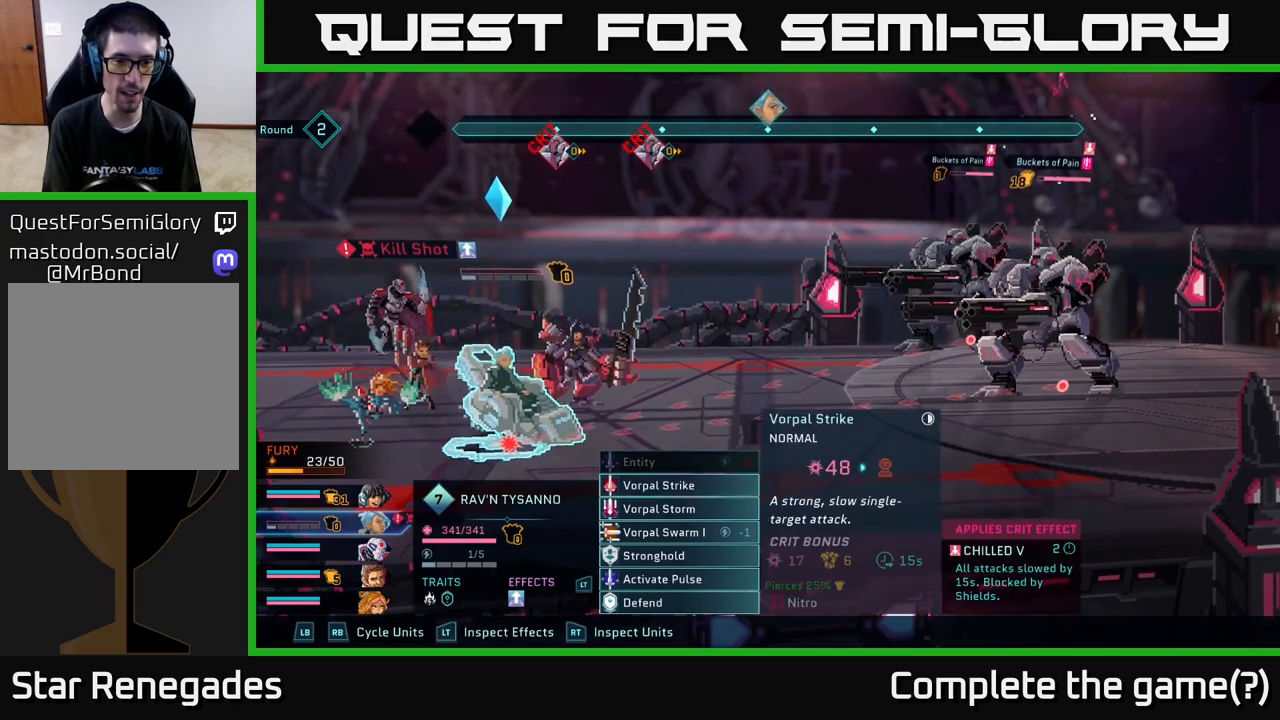
{"buttons": [], "left_stick": "center", "right_stick": "center", "events": [[67, "left_stick", "down"], [217, "left_stick", "center"], [317, "left_stick", "down"], [450, "left_stick", "center"]]}
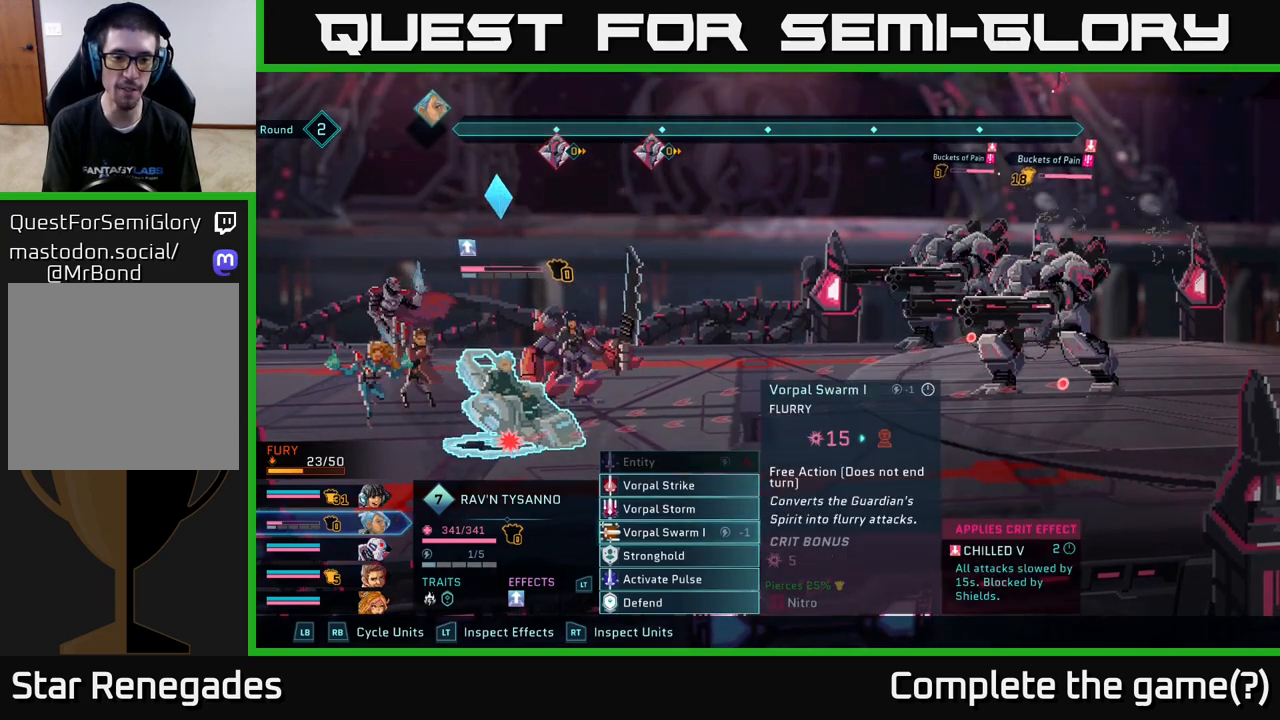
{"buttons": [], "left_stick": "center", "right_stick": "center", "events": [[50, "left_stick", "down"], [250, "left_stick", "center"]]}